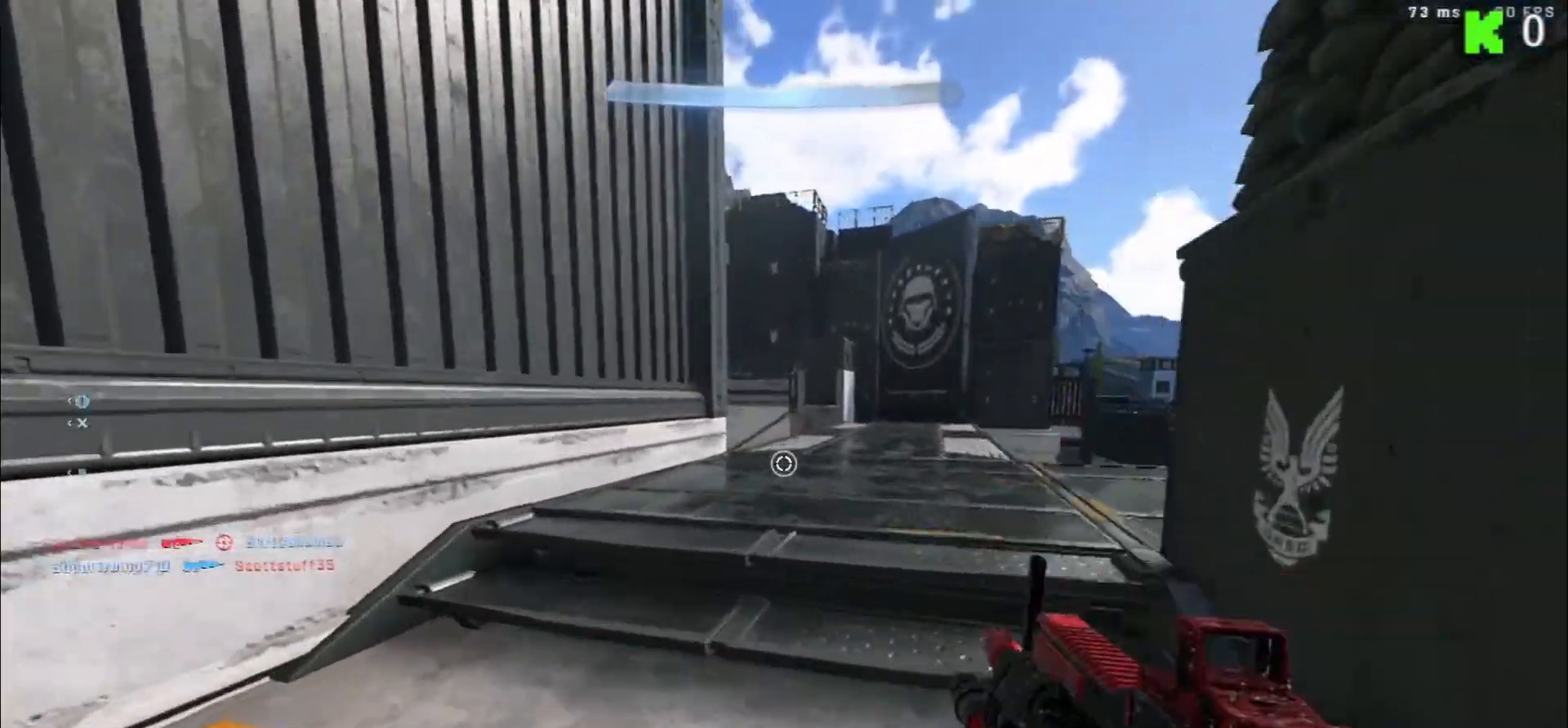
Gameplay with a controller (Xbox layout); each line is a JSON object with the inputs held at the frame after it (dt_ms = milliseconds from this image to that frame). "events" lists button and stick changes between this image and that frame as [ms after this image, input, new state], when the widget could be followed in between.
{"dt_ms": 500, "buttons": [], "left_stick": "up-right", "right_stick": "left", "events": [[67, "left_stick", "up-right"], [100, "L1", "down"], [300, "right_stick", "down-left"], [350, "L1", "up"], [500, "right_stick", "left"]]}
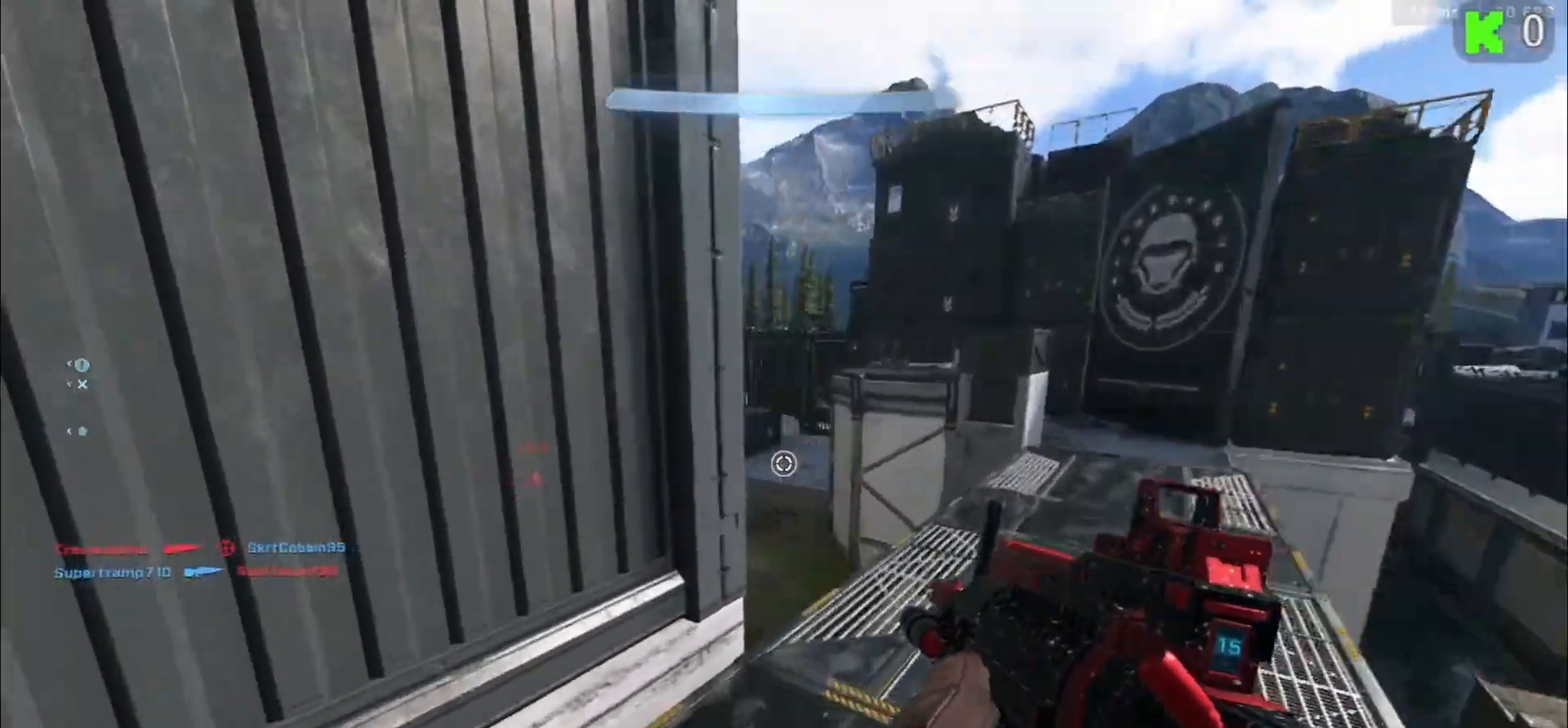
{"dt_ms": 1000, "buttons": ["A"], "left_stick": "down", "right_stick": "center"}
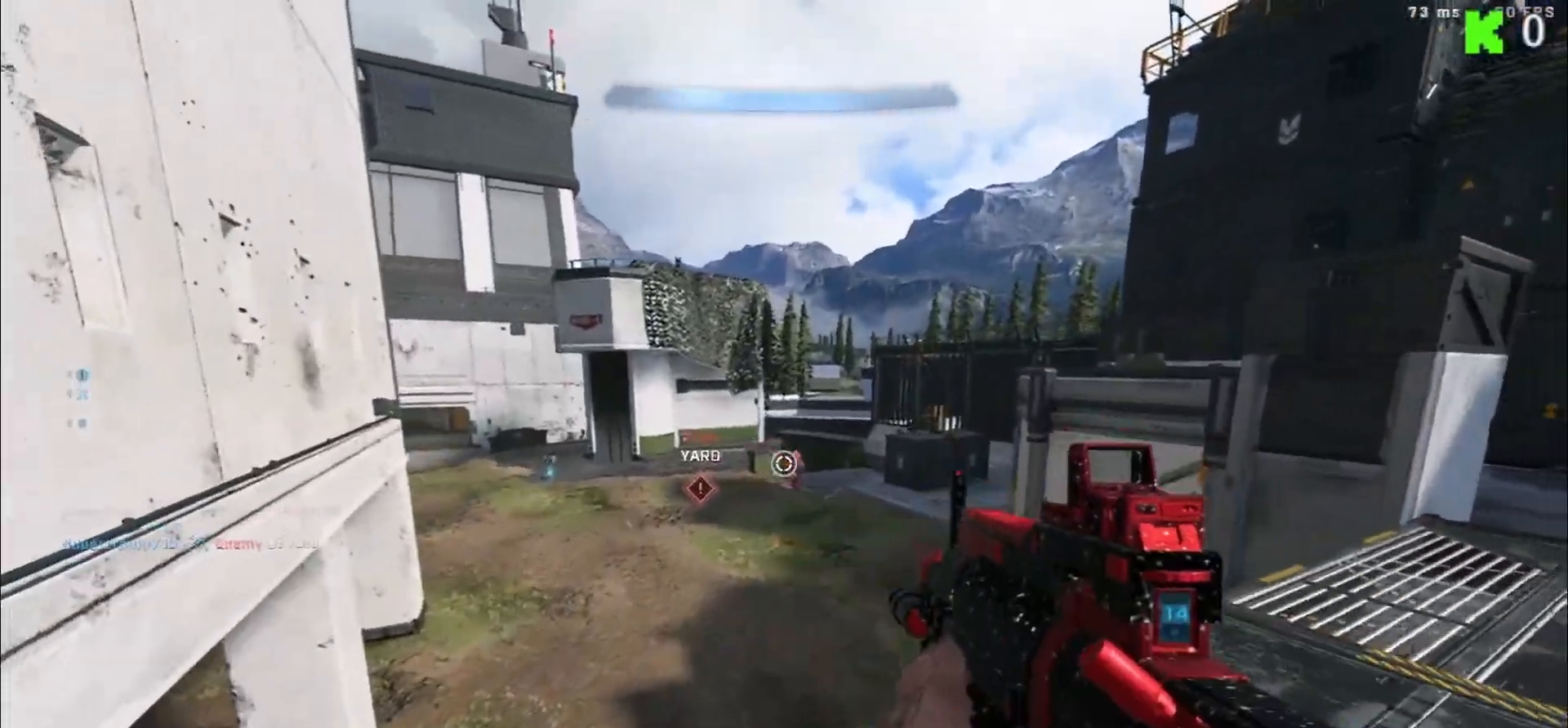
{"dt_ms": 500, "buttons": ["R2"], "left_stick": "up-right", "right_stick": "center", "events": [[33, "R2", "down"], [33, "left_stick", "center"], [117, "left_stick", "left"], [183, "R2", "up"], [217, "left_stick", "down"], [233, "A", "up"], [250, "right_stick", "right"], [333, "right_stick", "center"], [367, "R2", "down"], [383, "left_stick", "up"], [433, "left_stick", "up-right"]]}
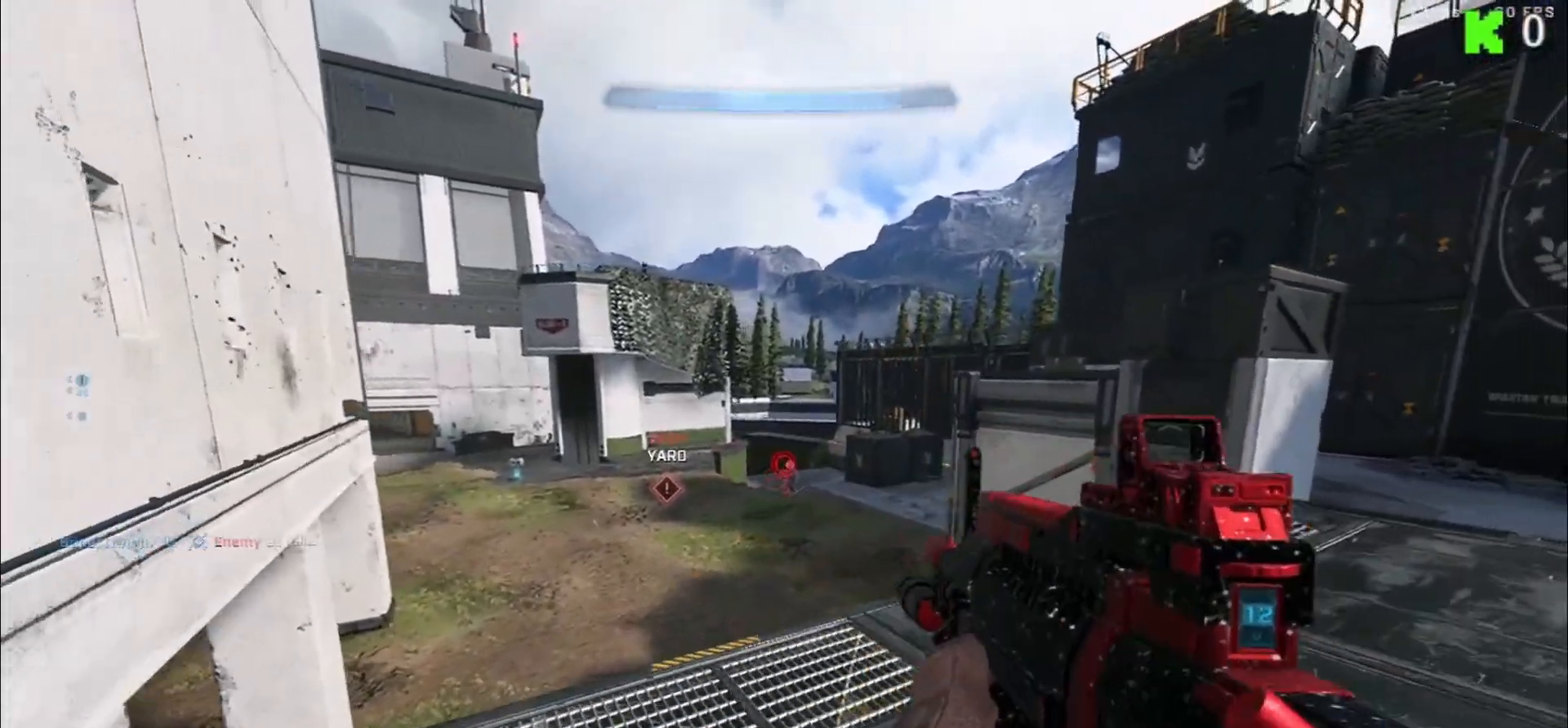
{"dt_ms": 500, "buttons": [], "left_stick": "down-left", "right_stick": "center", "events": [[33, "R2", "up"], [100, "left_stick", "up"], [217, "R2", "down"], [350, "R2", "up"], [350, "left_stick", "down-left"], [433, "B", "down"], [483, "B", "up"]]}
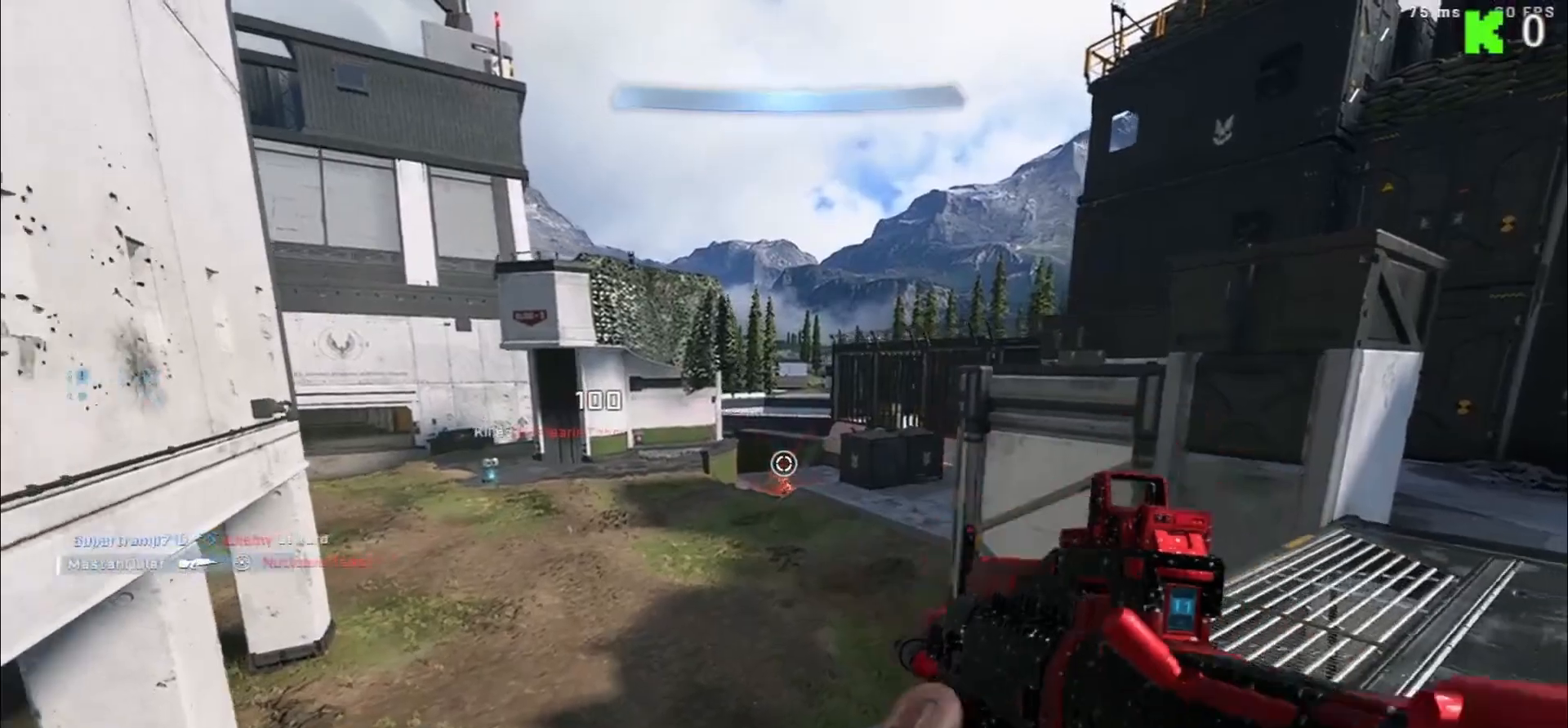
{"dt_ms": 500, "buttons": [], "left_stick": "up-left", "right_stick": "left", "events": [[133, "right_stick", "left"], [217, "left_stick", "left"], [350, "left_stick", "up-left"]]}
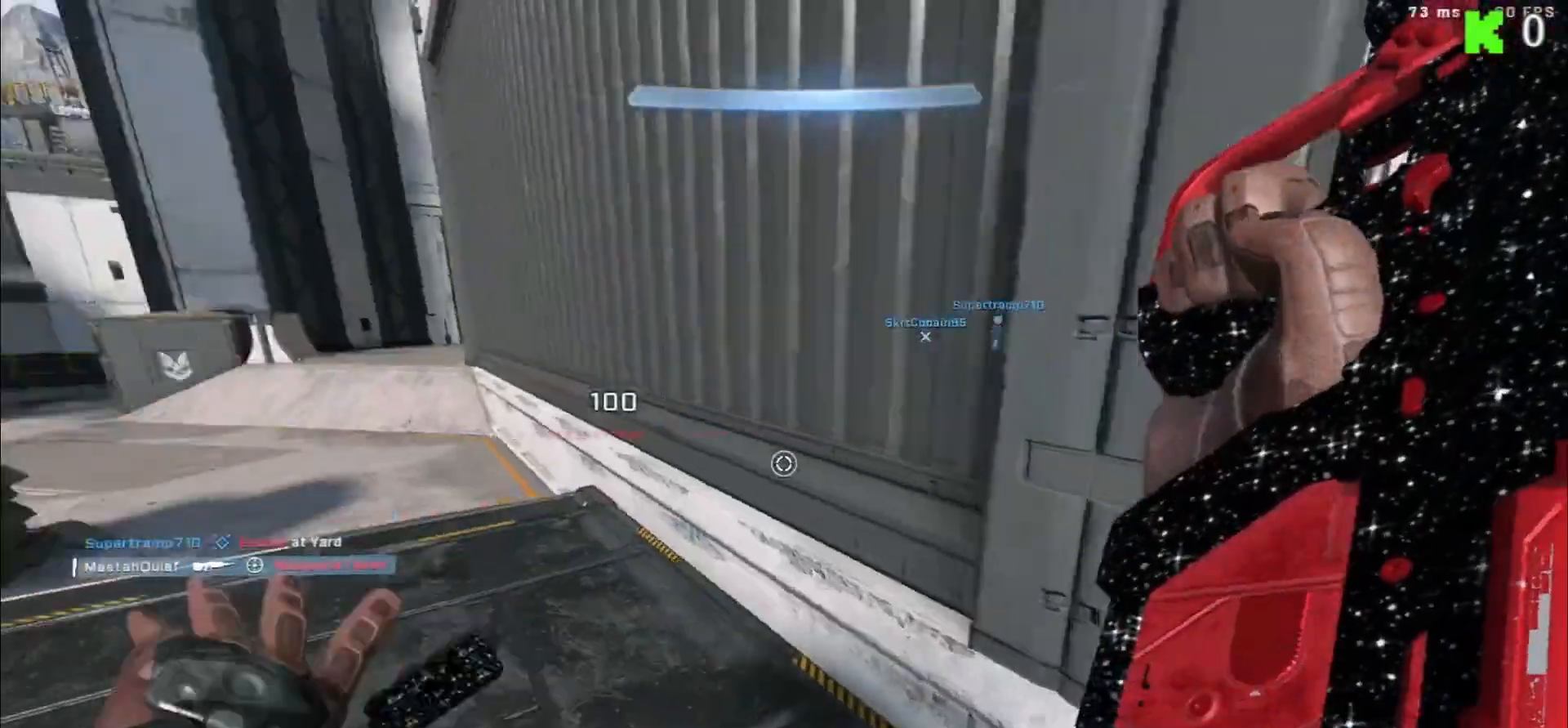
{"dt_ms": 500, "buttons": [], "left_stick": "up", "right_stick": "up-left", "events": [[117, "left_stick", "up"], [167, "right_stick", "center"], [450, "right_stick", "up-left"]]}
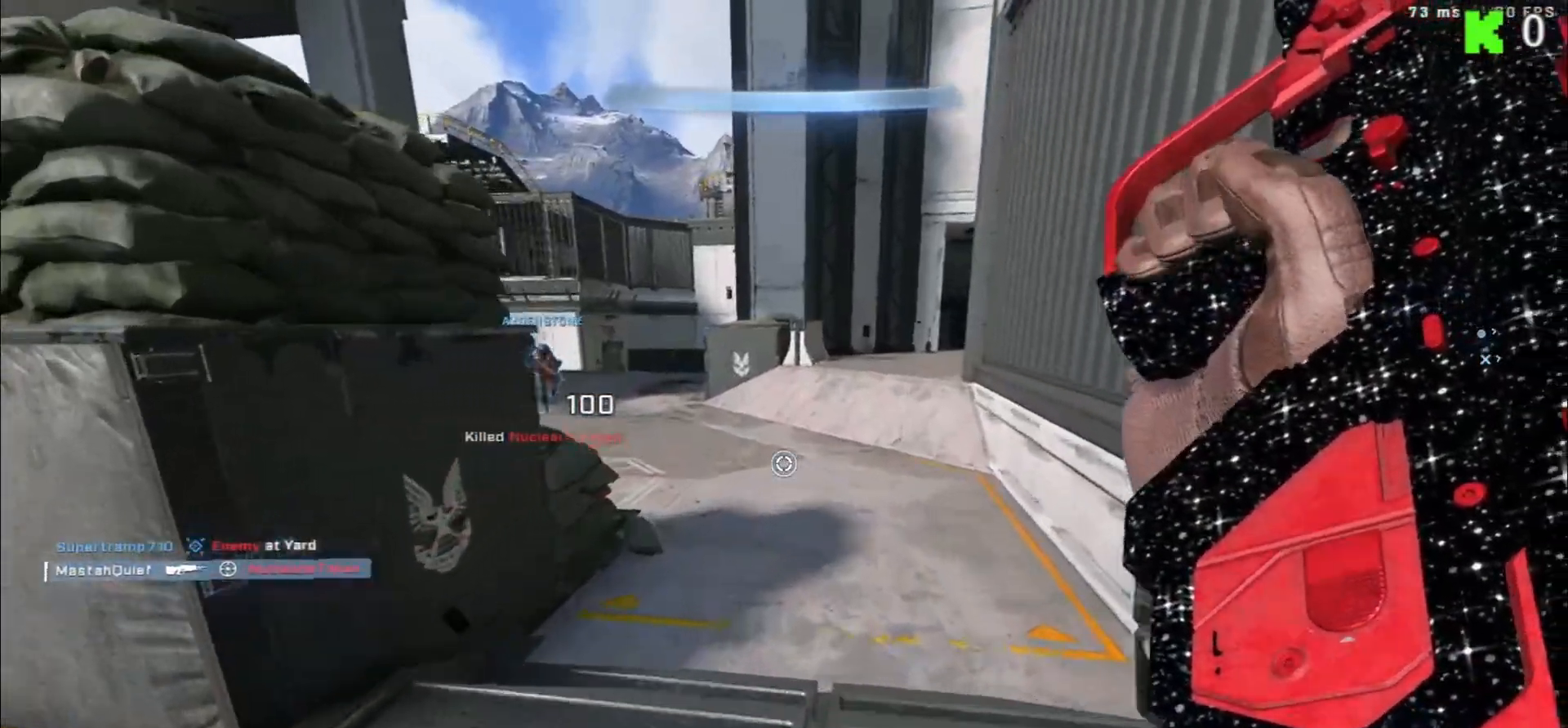
{"dt_ms": 500, "buttons": [], "left_stick": "up", "right_stick": "right"}
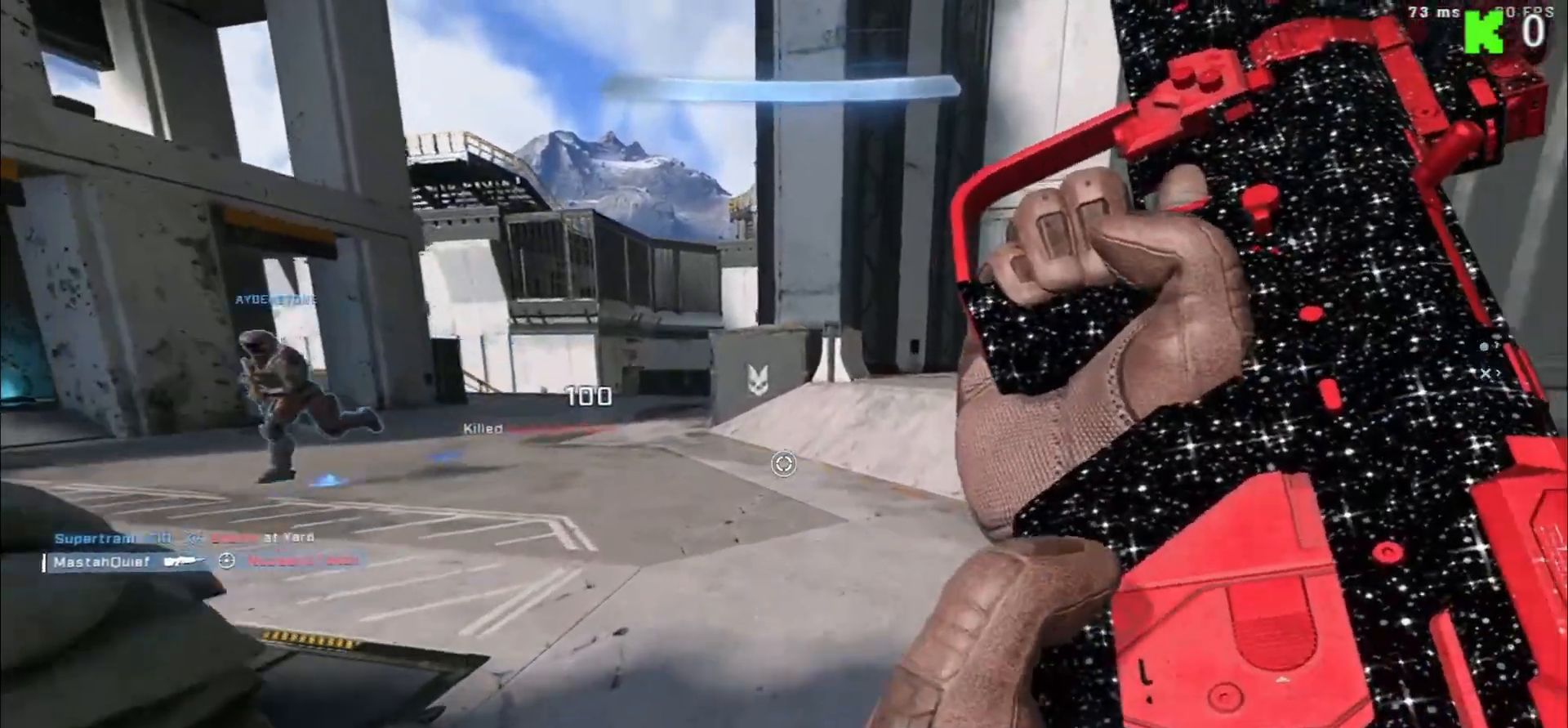
{"dt_ms": 500, "buttons": [], "left_stick": "up-left", "right_stick": "right", "events": [[433, "left_stick", "up-left"]]}
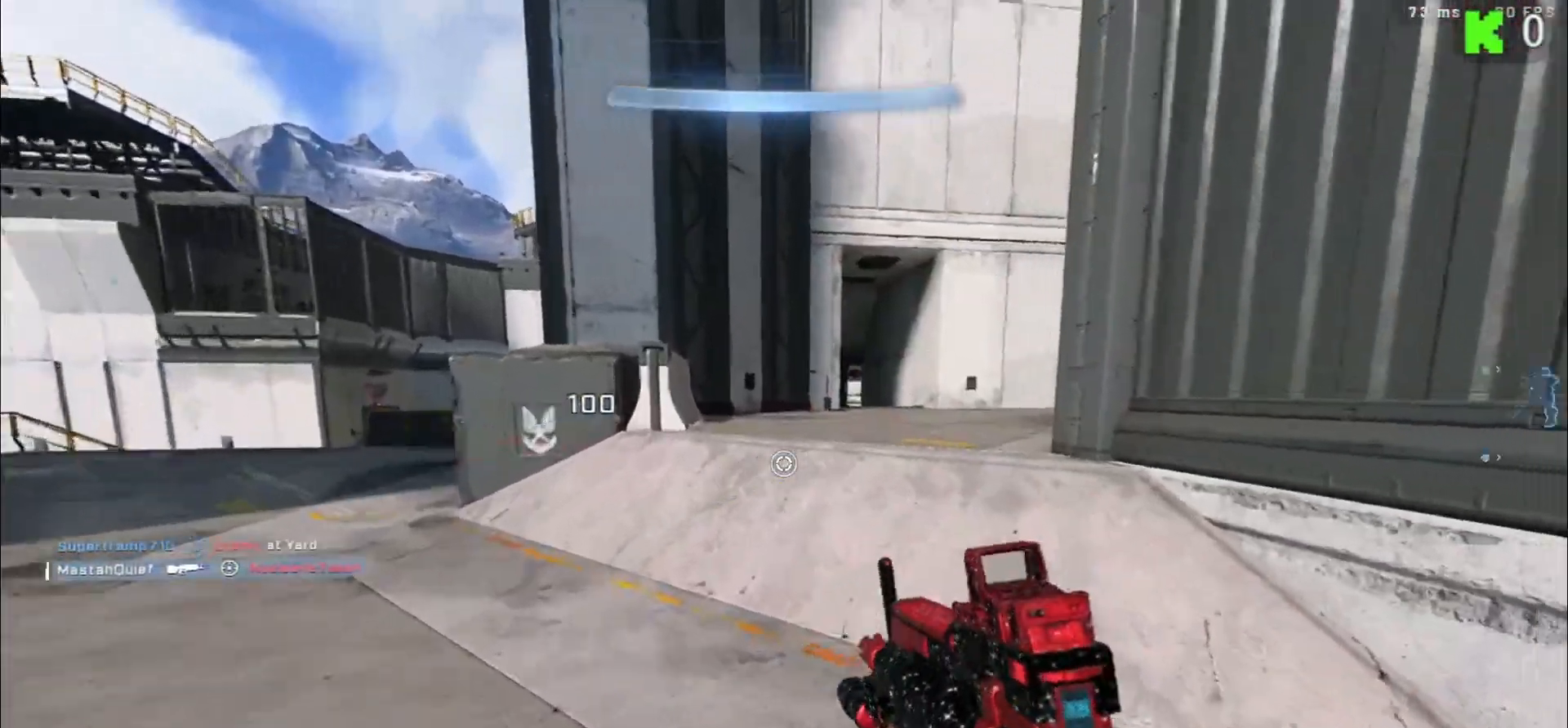
{"dt_ms": 500, "buttons": [], "left_stick": "up-left", "right_stick": "center", "events": [[133, "right_stick", "center"], [233, "right_stick", "right"], [450, "right_stick", "center"]]}
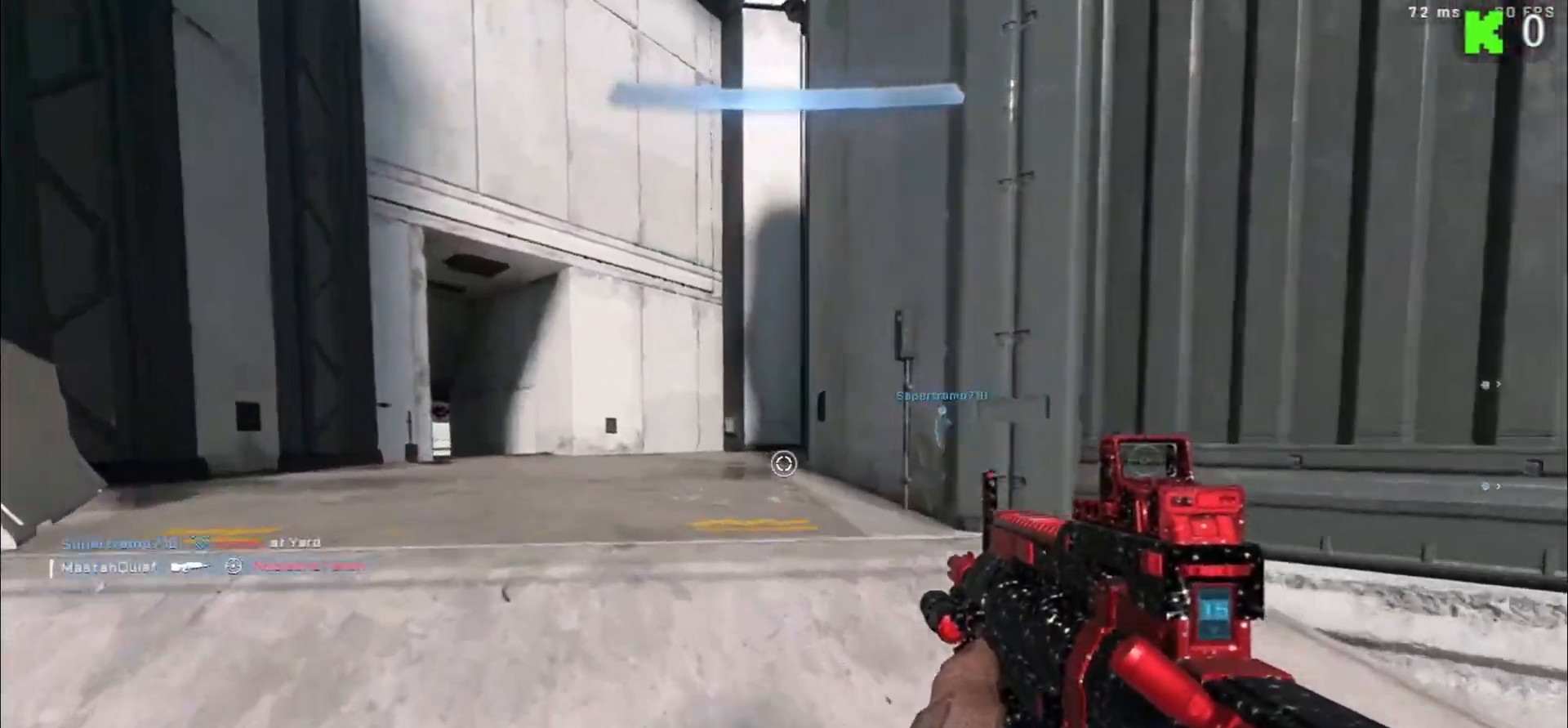
{"dt_ms": 500, "buttons": [], "left_stick": "up-left", "right_stick": "right", "events": [[317, "right_stick", "right"]]}
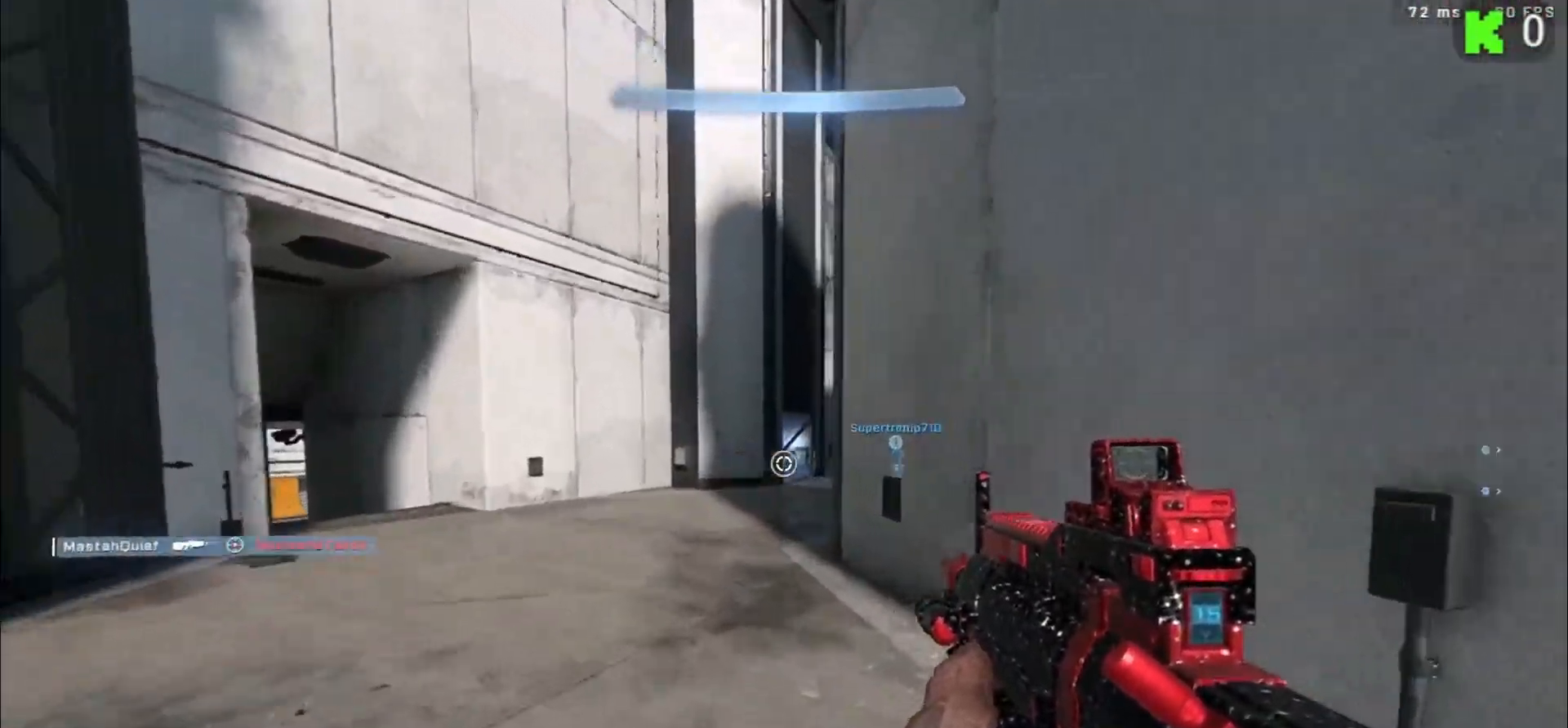
{"dt_ms": 500, "buttons": [], "left_stick": "up-left", "right_stick": "right", "events": [[117, "right_stick", "center"], [383, "right_stick", "right"]]}
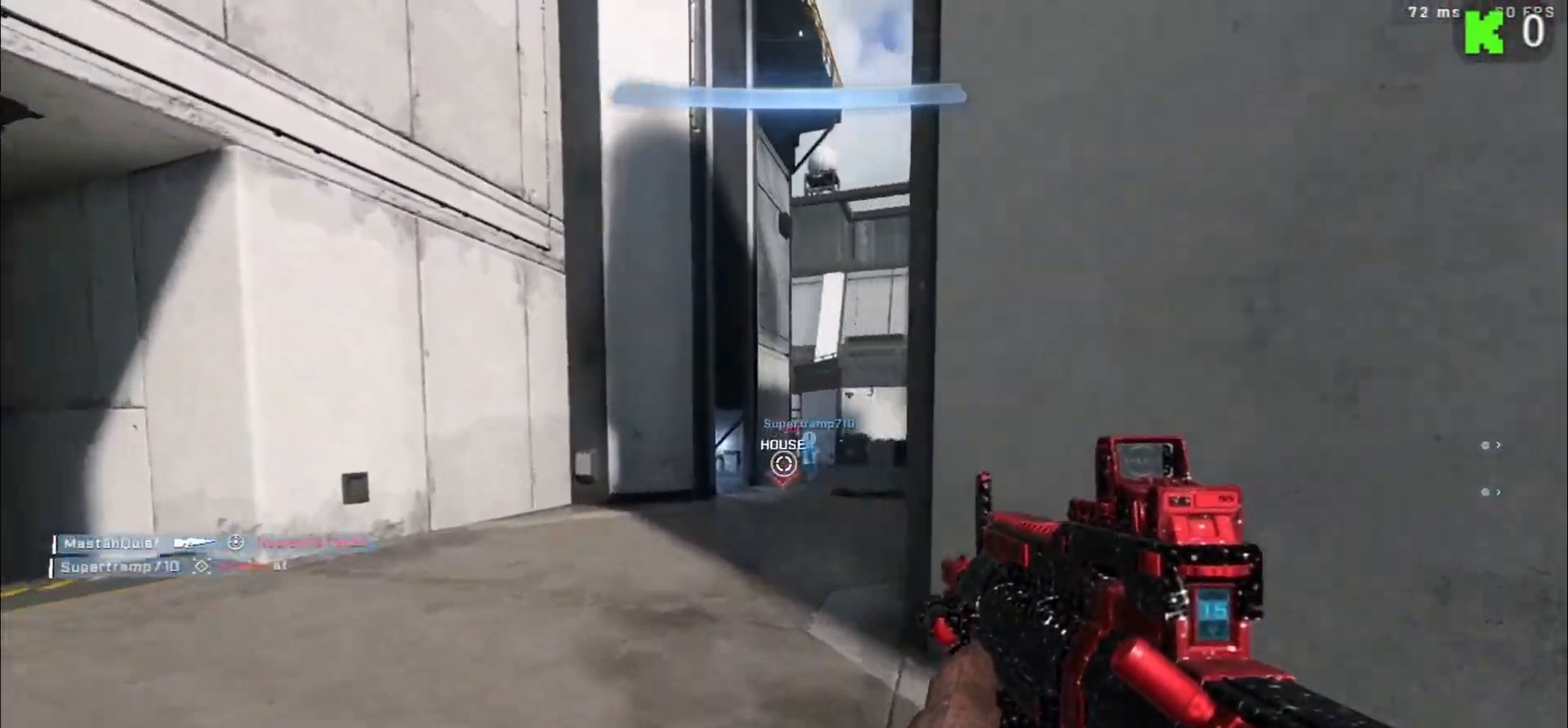
{"dt_ms": 500, "buttons": [], "left_stick": "up", "right_stick": "center", "events": [[167, "left_stick", "up"], [167, "right_stick", "down-right"], [300, "A", "down"], [350, "right_stick", "center"], [400, "A", "up"]]}
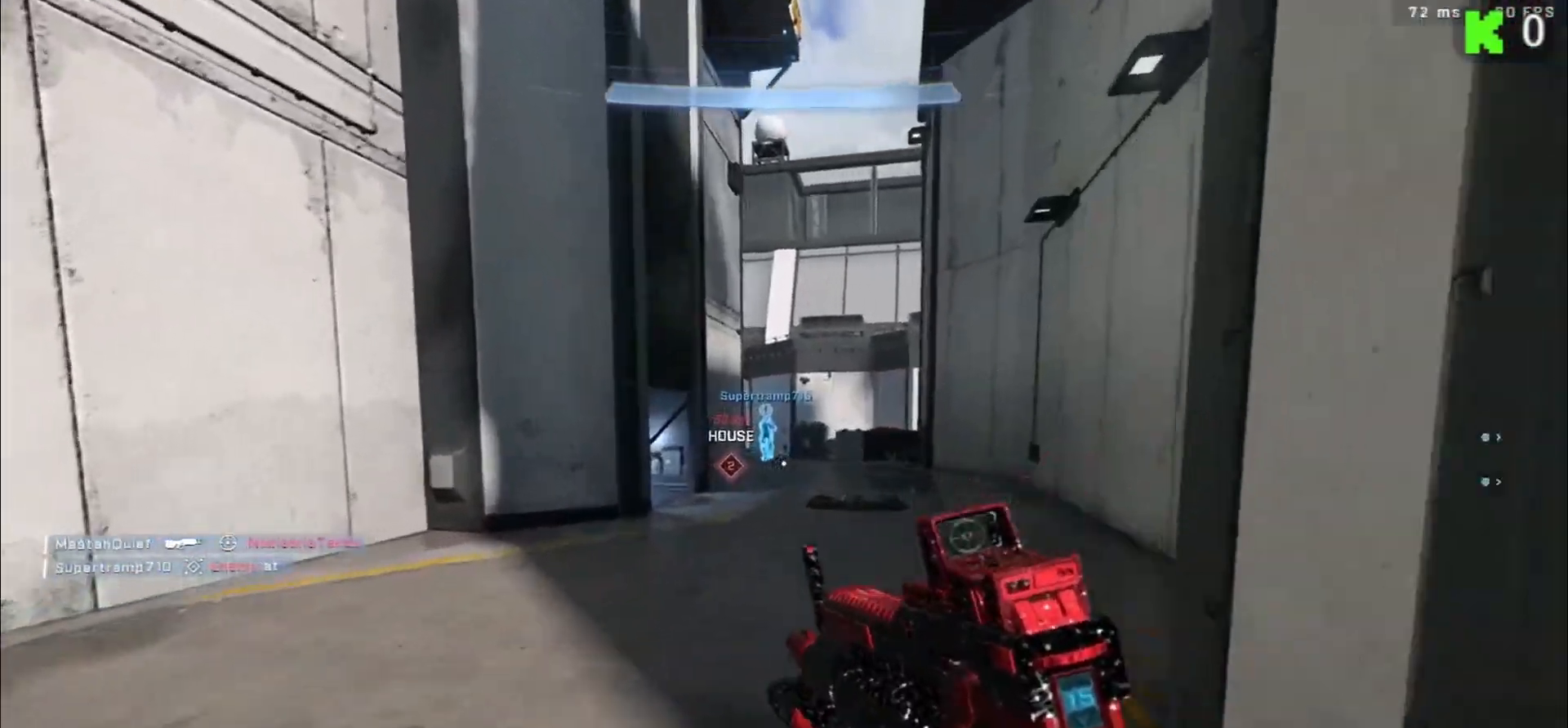
{"dt_ms": 500, "buttons": [], "left_stick": "up", "right_stick": "left", "events": [[233, "right_stick", "left"], [283, "L3", "down"], [417, "L3", "up"]]}
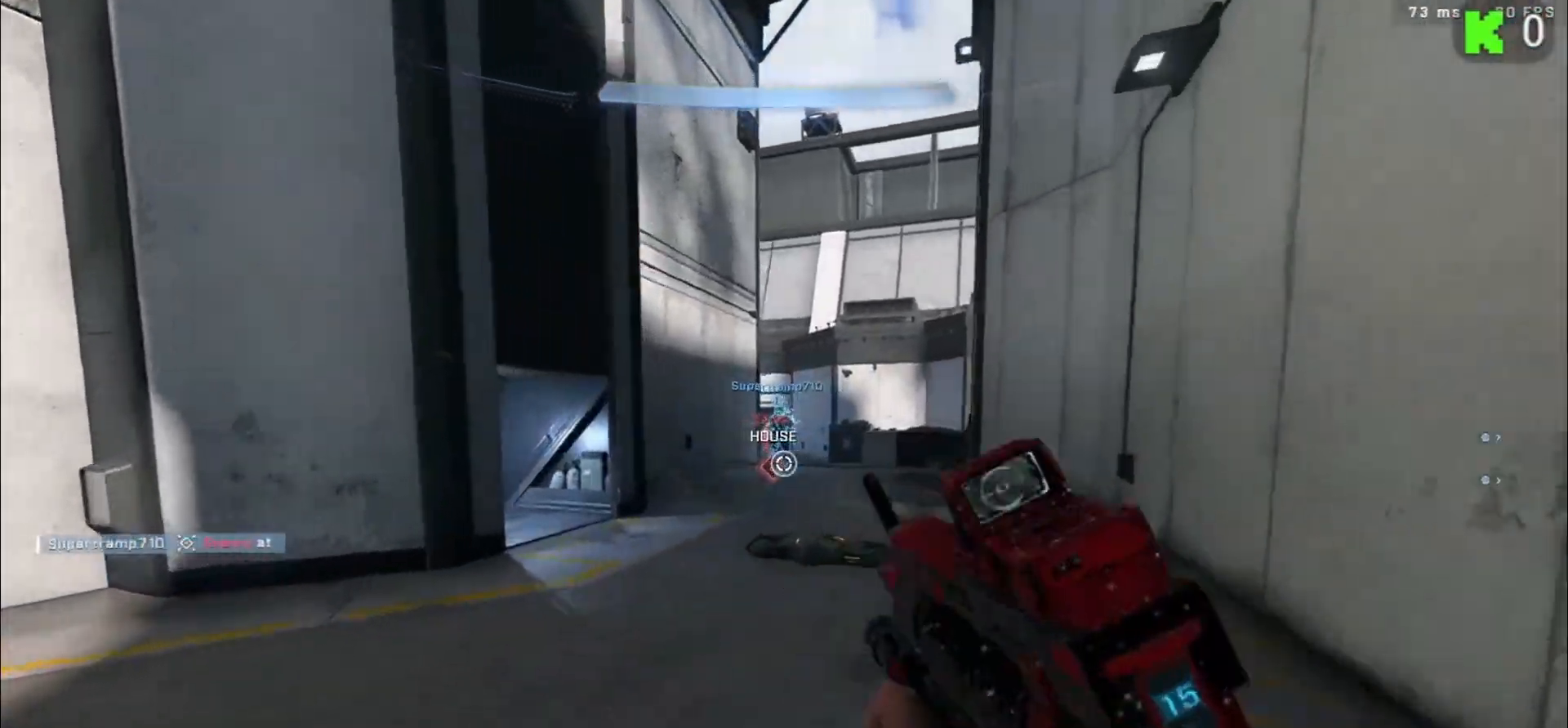
{"dt_ms": 500, "buttons": ["R2"], "left_stick": "up", "right_stick": "up", "events": [[233, "L1", "down"], [350, "L1", "up"], [383, "right_stick", "up"], [450, "R2", "down"]]}
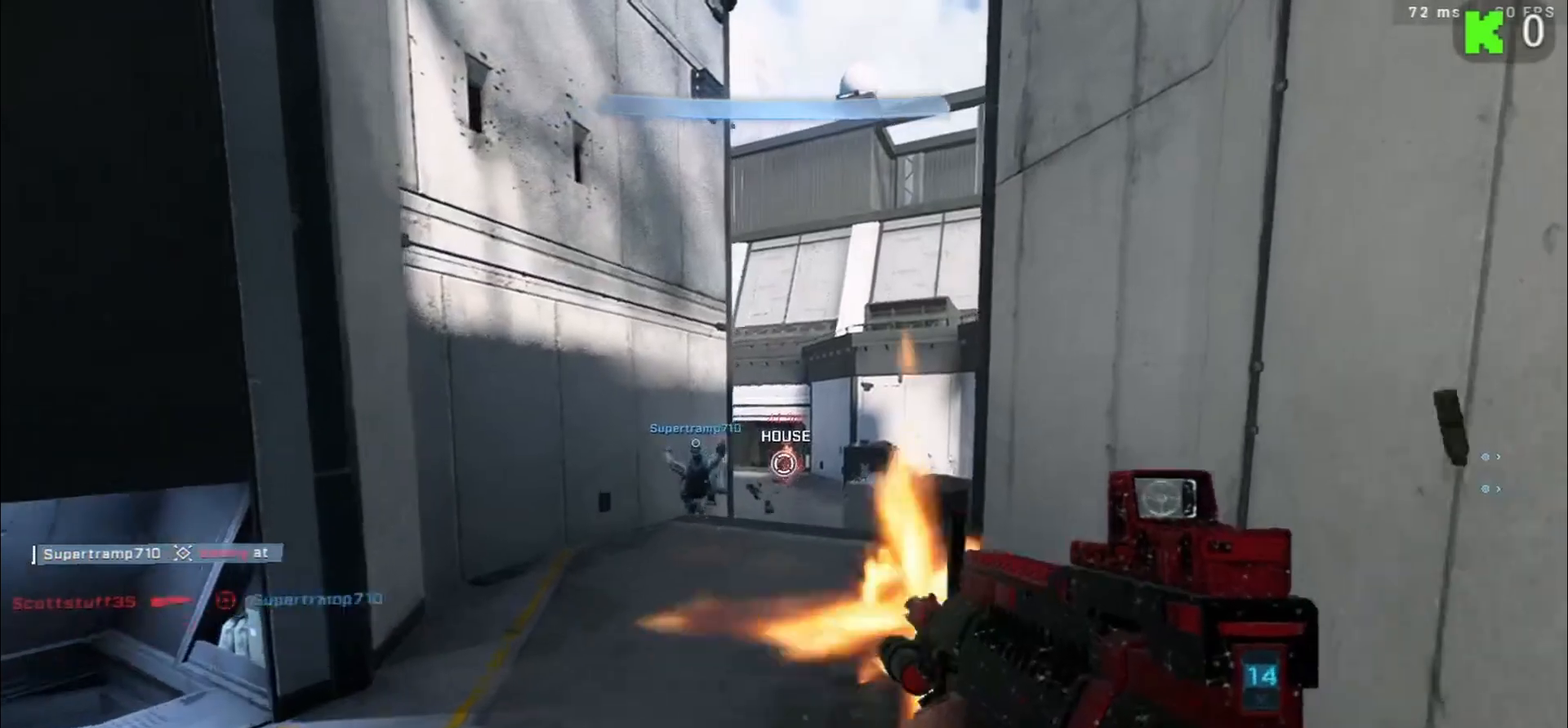
{"dt_ms": 500, "buttons": [], "left_stick": "left", "right_stick": "center", "events": [[67, "right_stick", "center"], [100, "R2", "up"], [183, "right_stick", "up"], [217, "R2", "down"], [300, "left_stick", "up-left"], [350, "R2", "up"], [383, "right_stick", "center"], [467, "left_stick", "left"]]}
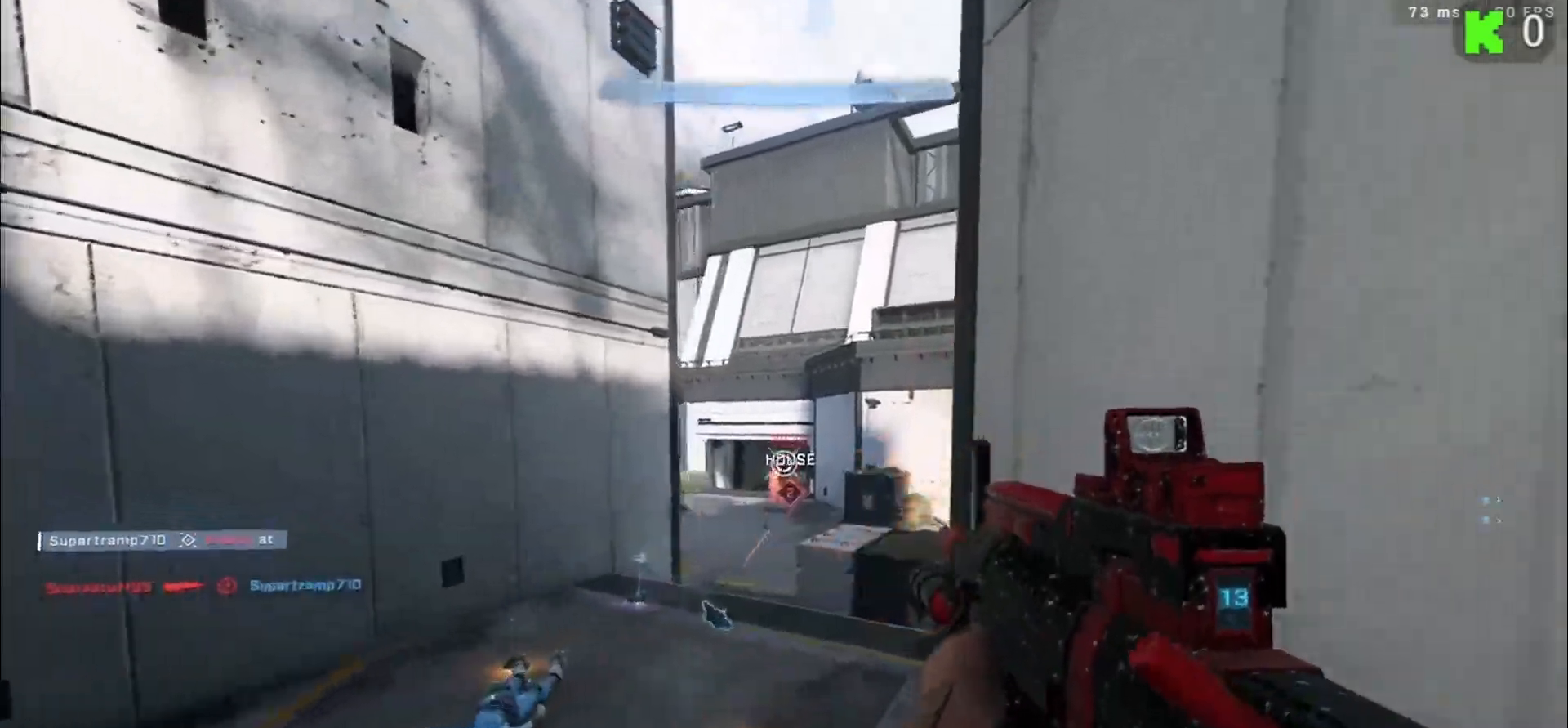
{"dt_ms": 500, "buttons": ["R2"], "left_stick": "down-left", "right_stick": "up-left", "events": [[67, "left_stick", "down-left"], [83, "R2", "down"], [133, "right_stick", "up-left"], [217, "R2", "up"], [483, "R2", "down"]]}
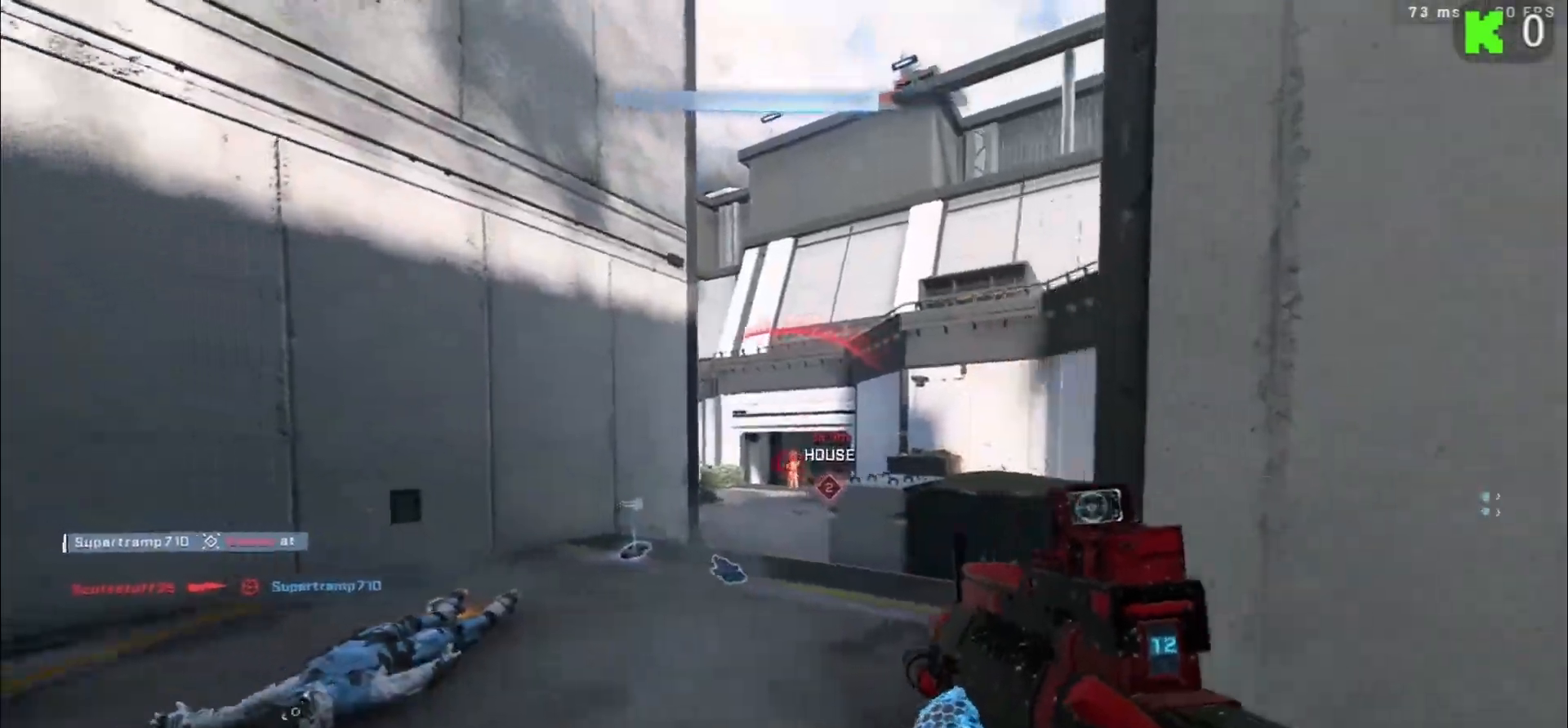
{"dt_ms": 500, "buttons": [], "left_stick": "up-left", "right_stick": "center", "events": [[83, "right_stick", "center"], [150, "R2", "up"], [183, "right_stick", "right"], [233, "left_stick", "down-right"], [300, "right_stick", "center"], [317, "R2", "down"], [367, "left_stick", "up-right"], [433, "R2", "up"], [433, "left_stick", "up-left"]]}
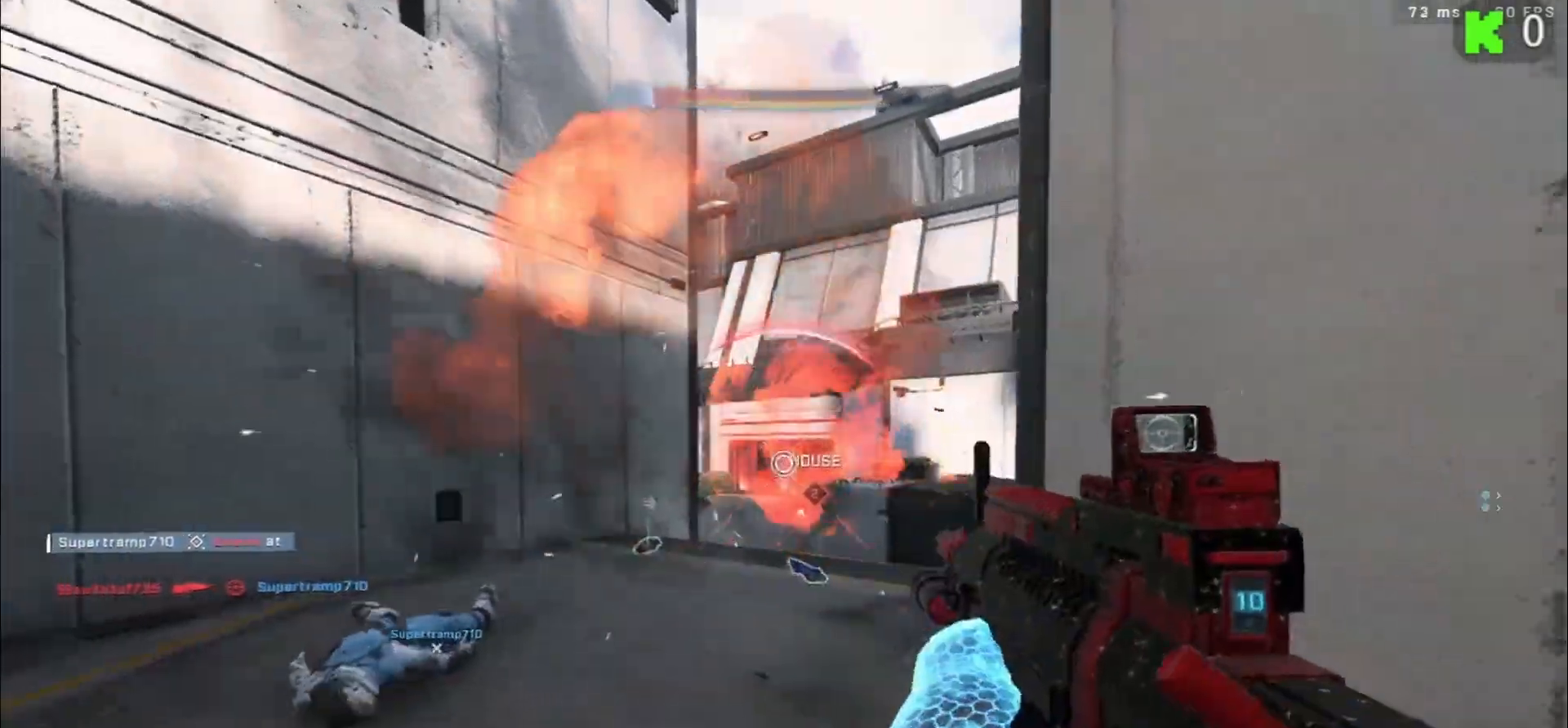
{"dt_ms": 500, "buttons": ["B"], "left_stick": "left", "right_stick": "center", "events": [[117, "R2", "down"], [217, "right_stick", "up-right"], [267, "R2", "up"], [317, "right_stick", "center"], [433, "left_stick", "left"], [467, "B", "down"]]}
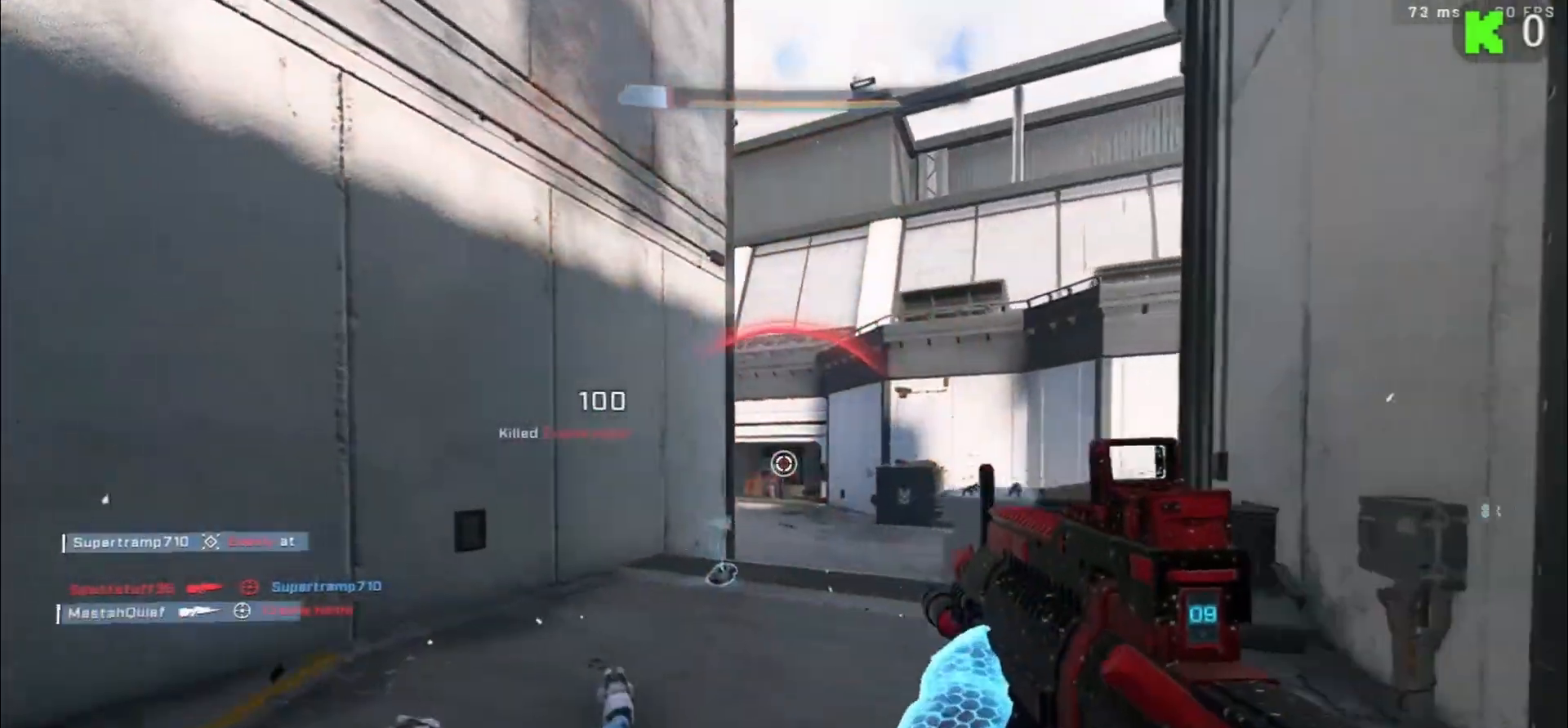
{"dt_ms": 500, "buttons": [], "left_stick": "up-left", "right_stick": "down-left", "events": [[67, "B", "up"], [167, "right_stick", "down-left"], [300, "left_stick", "up-left"]]}
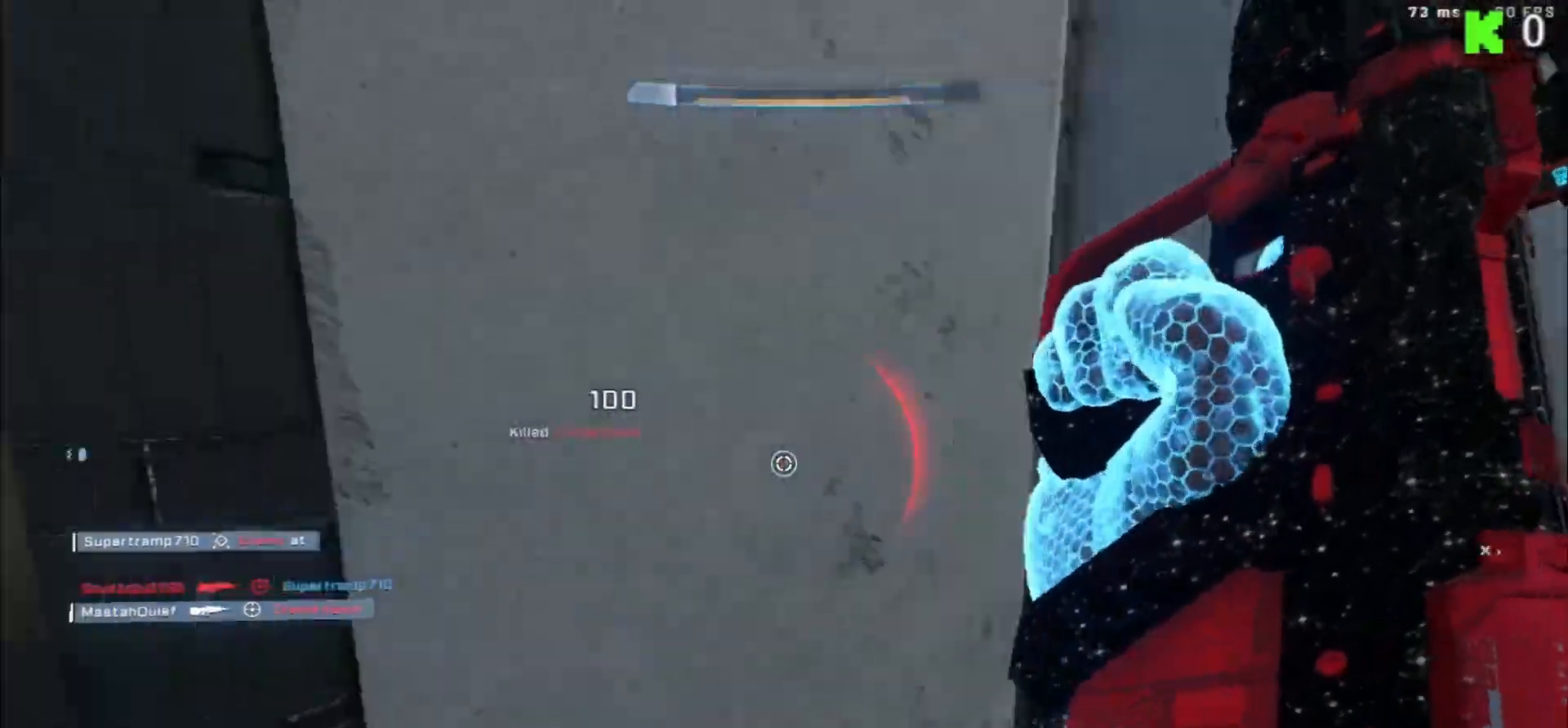
{"dt_ms": 500, "buttons": [], "left_stick": "up", "right_stick": "down-right", "events": [[233, "right_stick", "center"], [367, "right_stick", "down-right"], [417, "left_stick", "up"]]}
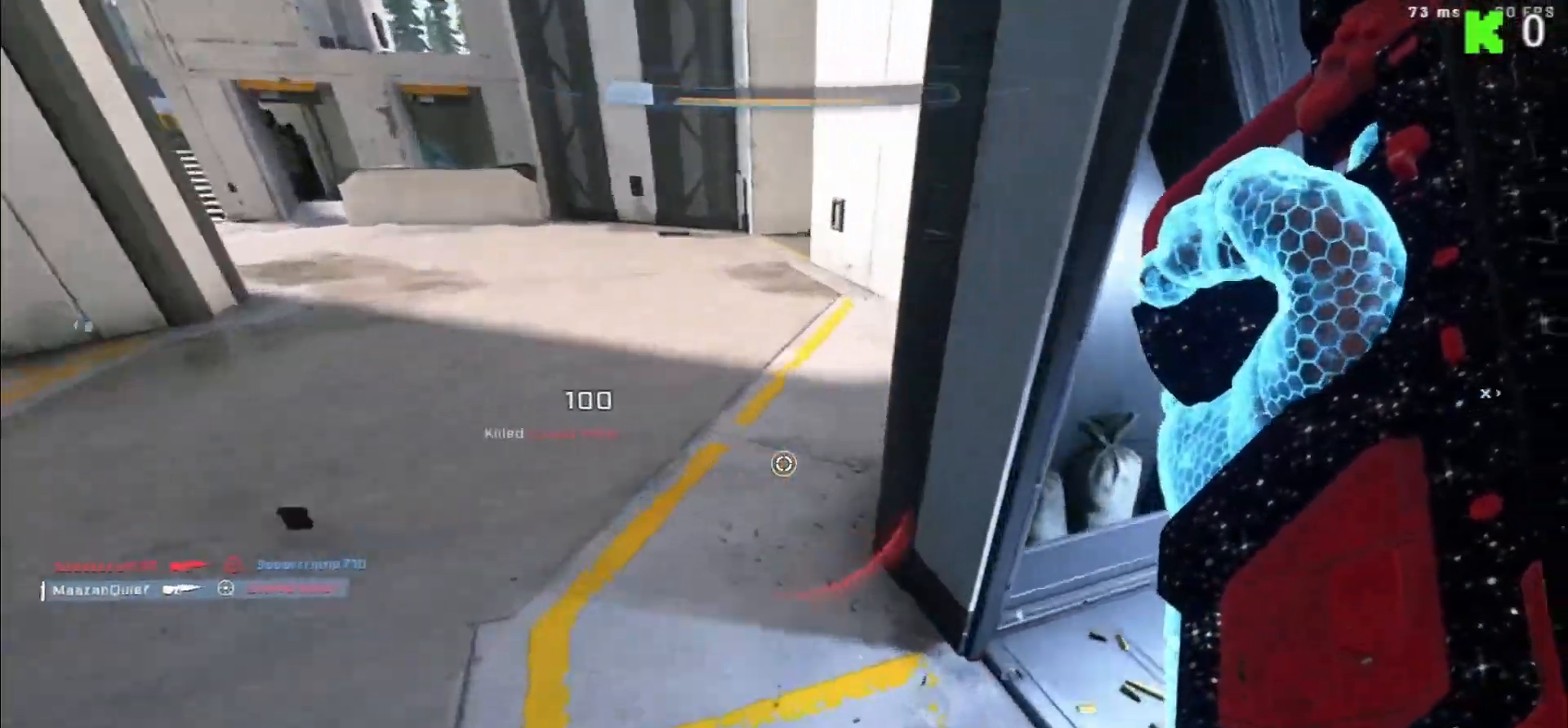
{"dt_ms": 500, "buttons": [], "left_stick": "up-right", "right_stick": "down", "events": [[17, "left_stick", "up-right"], [350, "right_stick", "down"]]}
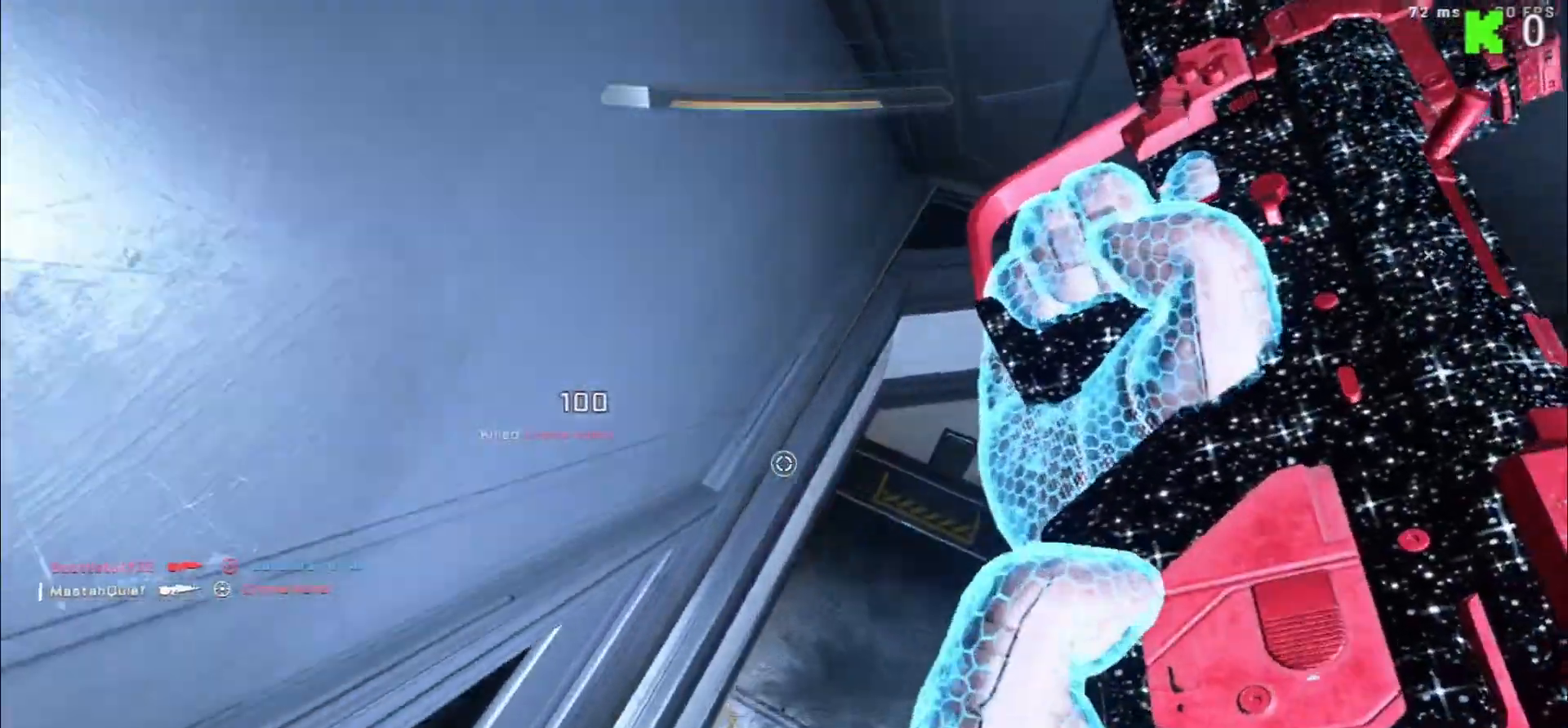
{"dt_ms": 500, "buttons": [], "left_stick": "right", "right_stick": "up-left", "events": [[67, "left_stick", "right"], [100, "right_stick", "left"], [233, "right_stick", "up-left"]]}
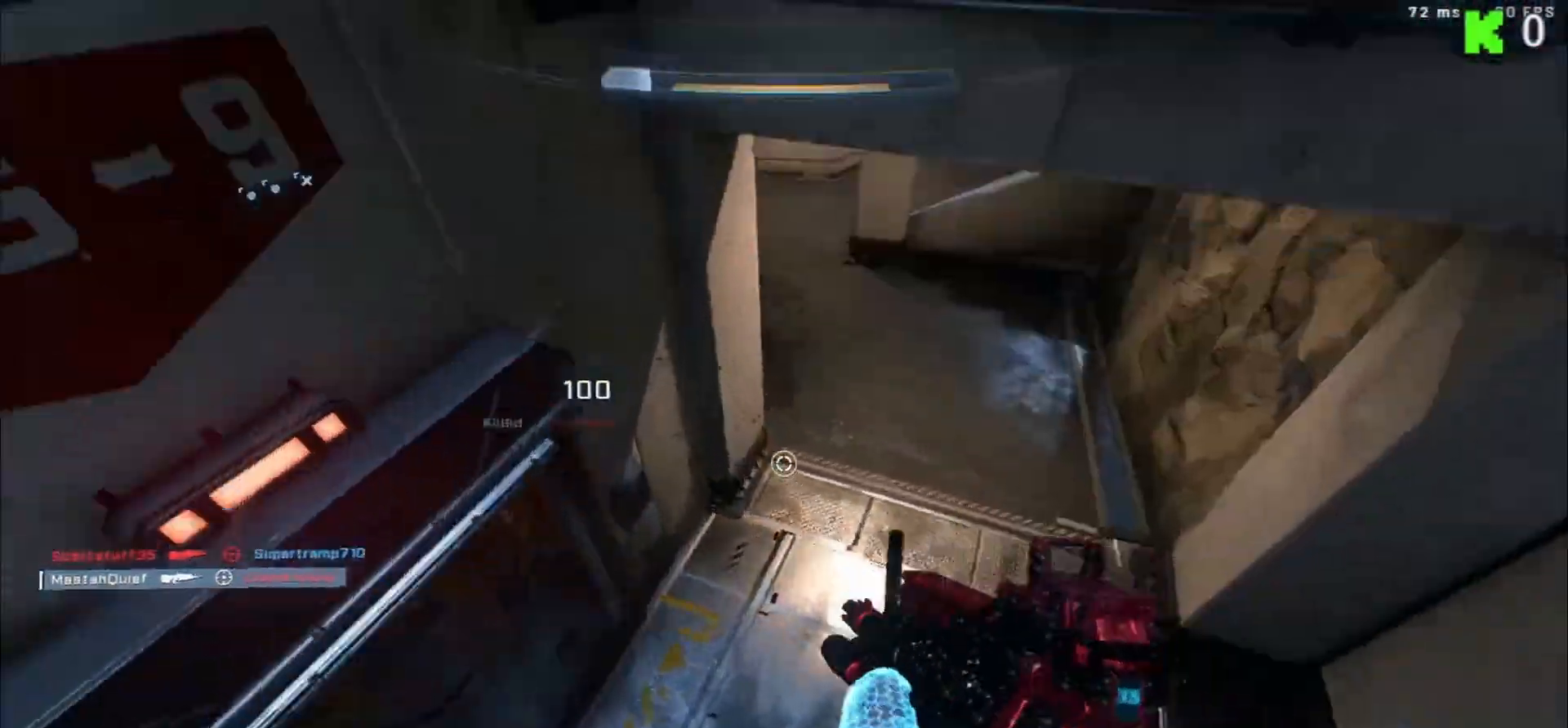
{"dt_ms": 500, "buttons": [], "left_stick": "right", "right_stick": "left", "events": [[300, "right_stick", "center"], [417, "right_stick", "left"]]}
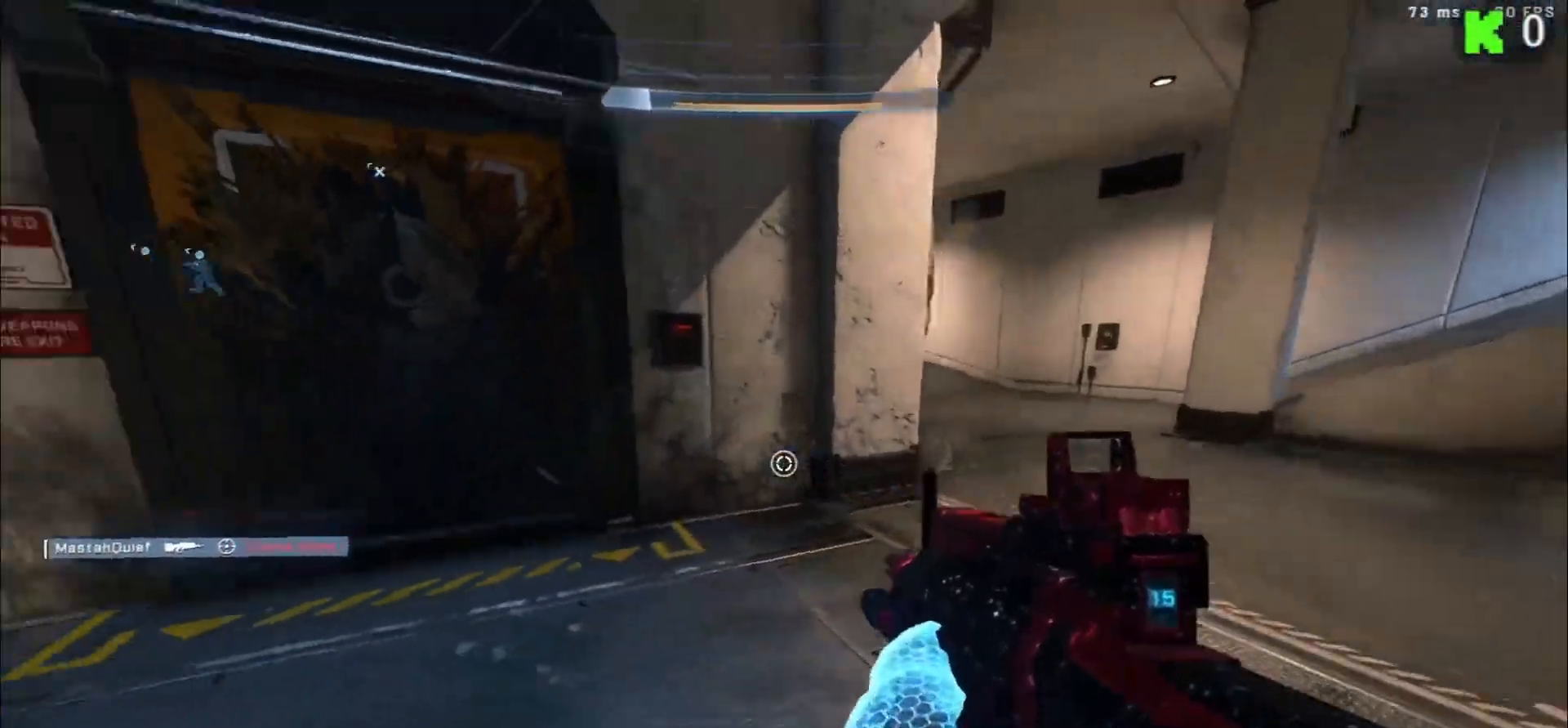
{"dt_ms": 500, "buttons": [], "left_stick": "right", "right_stick": "center", "events": [[200, "left_stick", "down-right"], [400, "right_stick", "center"], [500, "left_stick", "right"]]}
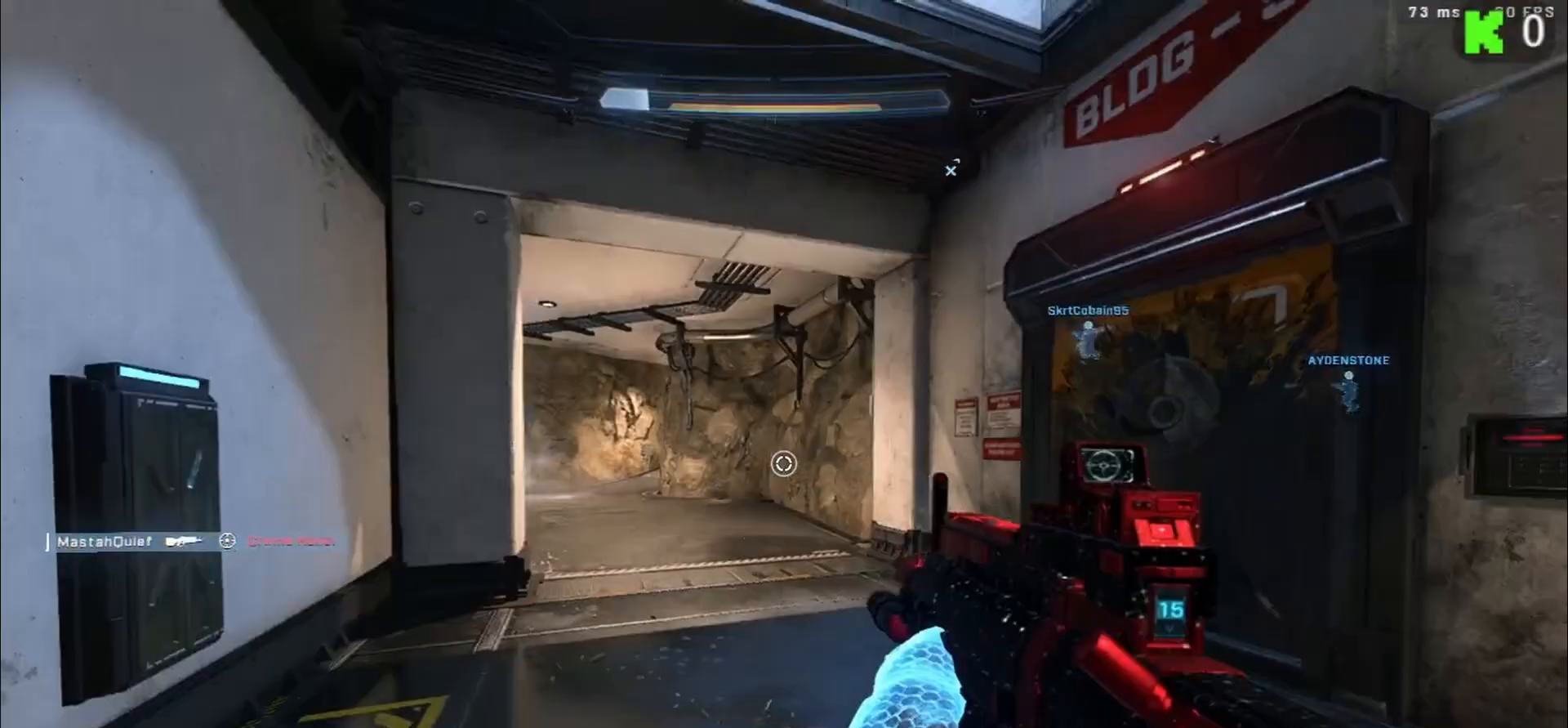
{"dt_ms": 500, "buttons": [], "left_stick": "right", "right_stick": "right", "events": [[250, "right_stick", "right"]]}
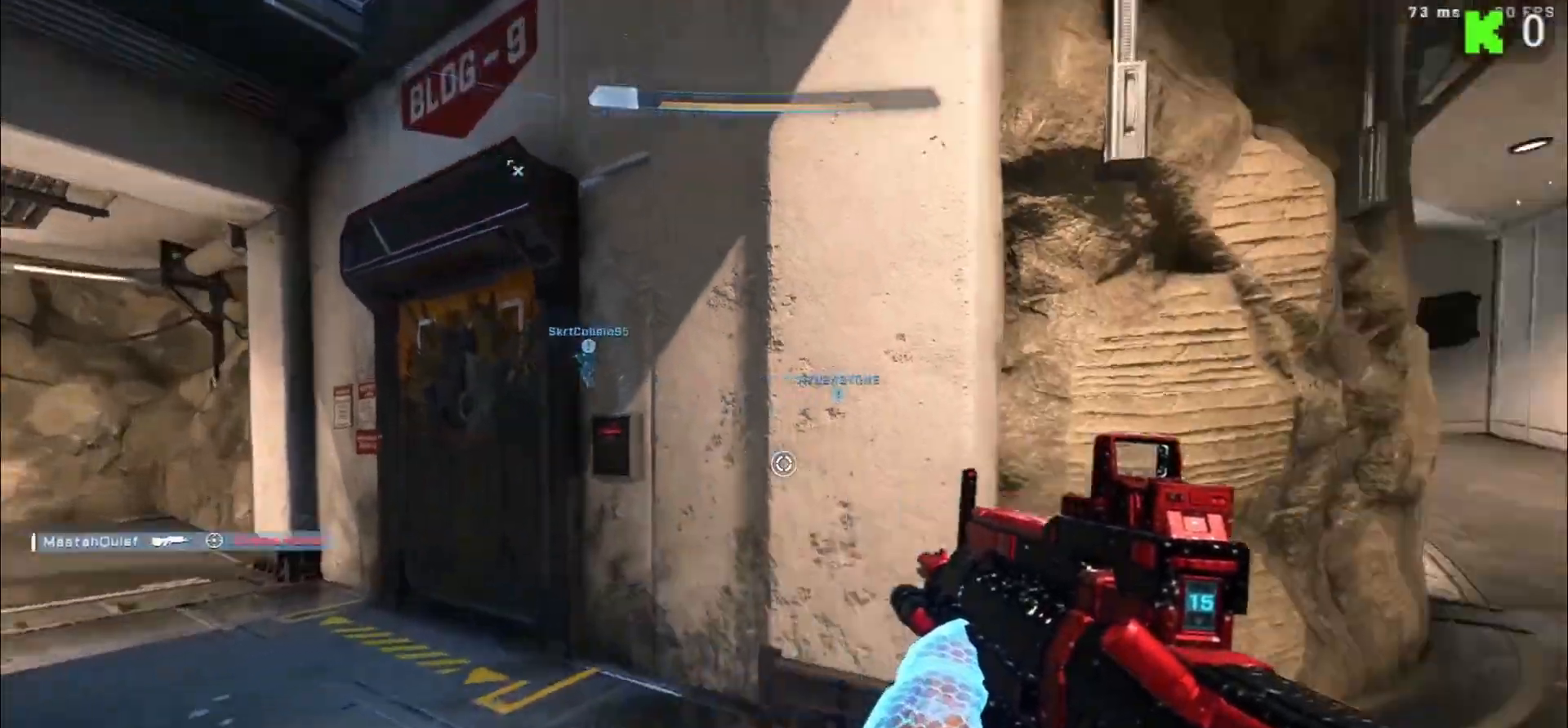
{"dt_ms": 500, "buttons": [], "left_stick": "up", "right_stick": "center", "events": [[200, "left_stick", "up-right"], [233, "A", "down"], [233, "right_stick", "center"], [333, "left_stick", "up"], [350, "A", "up"]]}
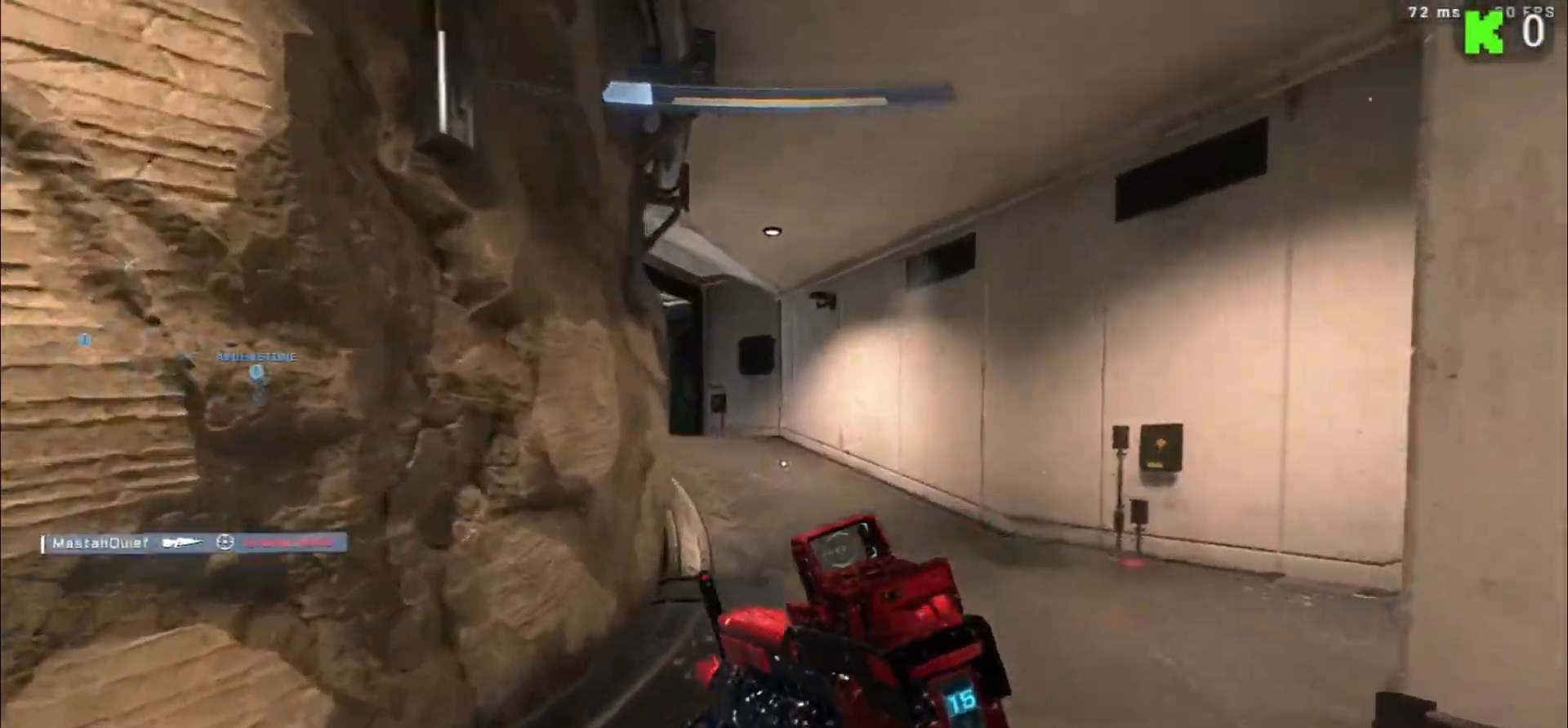
{"dt_ms": 500, "buttons": ["L3"], "left_stick": "up", "right_stick": "left", "events": [[83, "right_stick", "left"], [267, "right_stick", "up-left"], [500, "L3", "down"], [500, "right_stick", "left"]]}
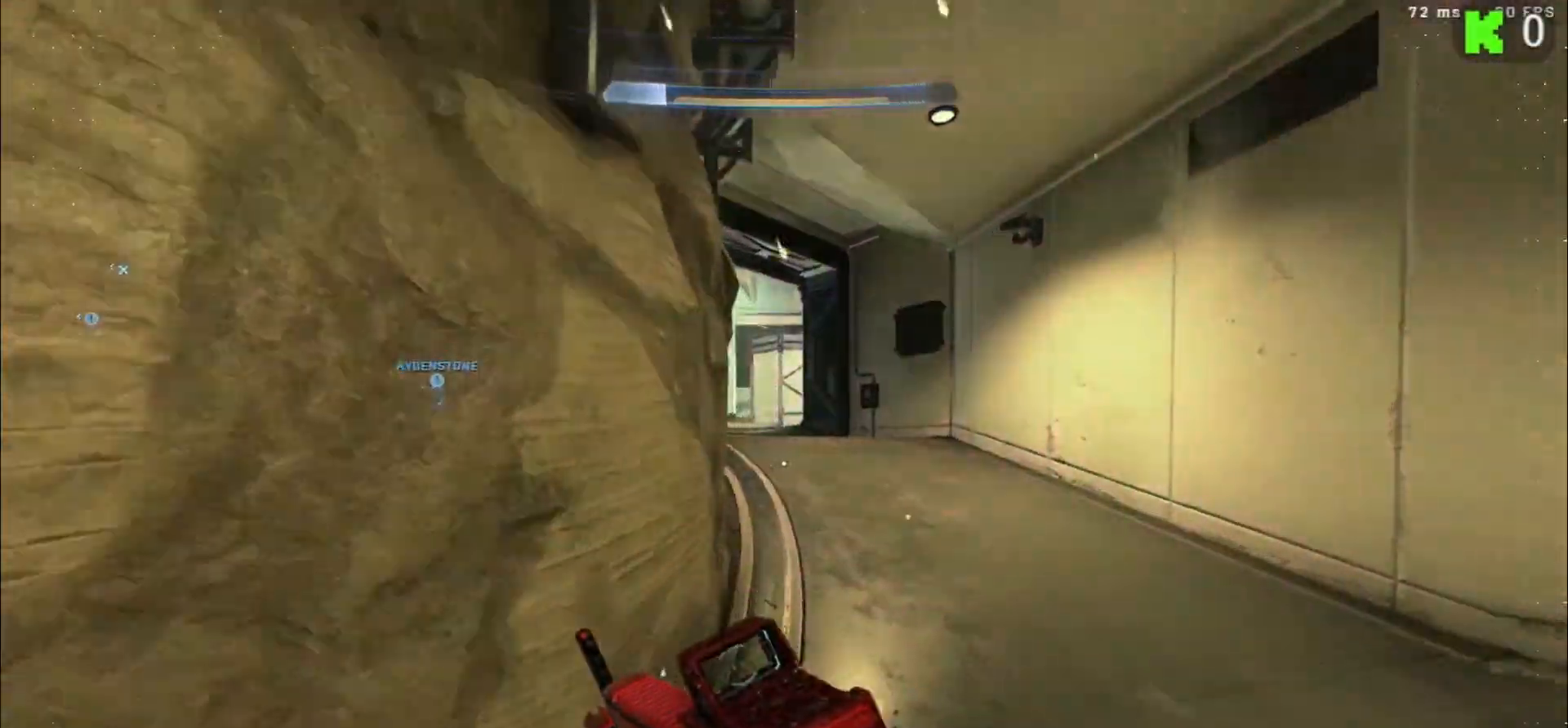
{"dt_ms": 500, "buttons": ["L1"], "left_stick": "up", "right_stick": "center", "events": [[133, "L3", "up"], [450, "right_stick", "center"], [483, "L1", "down"]]}